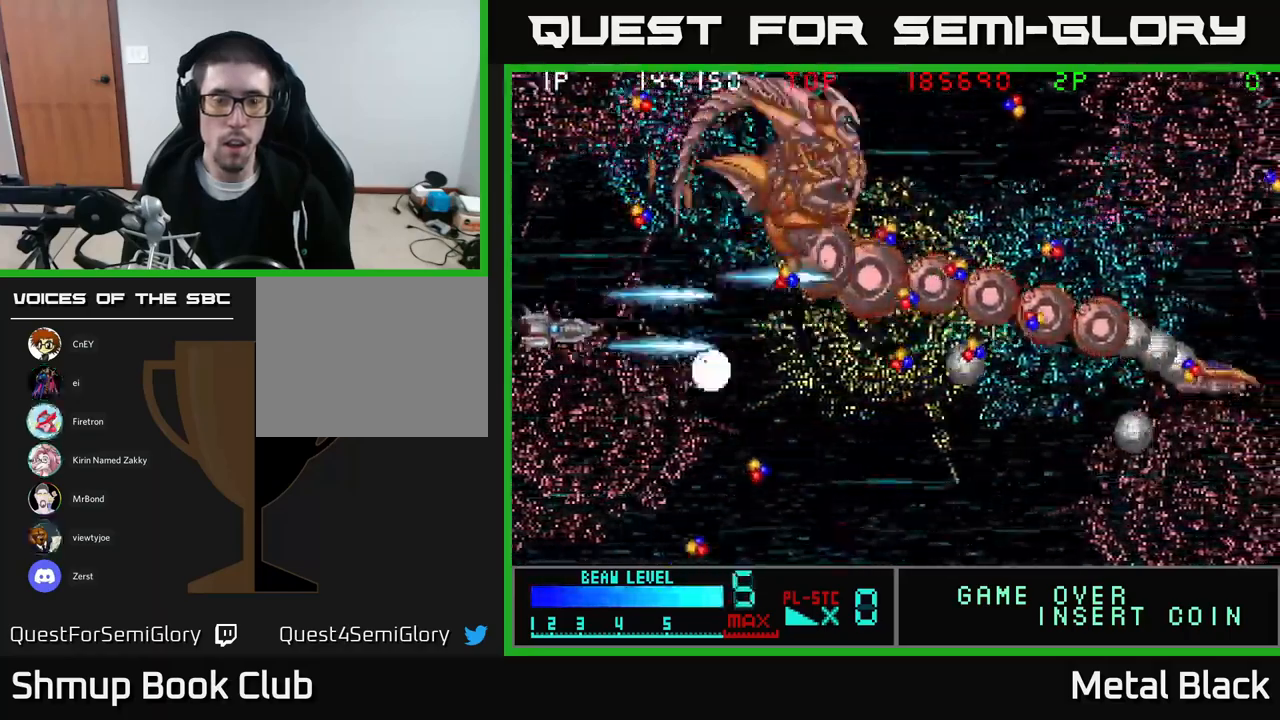
Gameplay with a controller (Xbox layout); each line is a JSON object with the inputs held at the frame after it. "events" lists button and stick changes between this image and that frame as [ms after this image, input, new state], when the widget could be followed in between. Not read: left_stick right_stick.
{"buttons": ["A"], "events": [[33, "DPAD_RIGHT", "down"], [67, "A", "up"], [100, "A", "down"], [117, "DPAD_DOWN", "up"], [117, "DPAD_RIGHT", "up"], [233, "A", "up"], [283, "A", "down"], [467, "A", "up"], [500, "A", "down"]]}
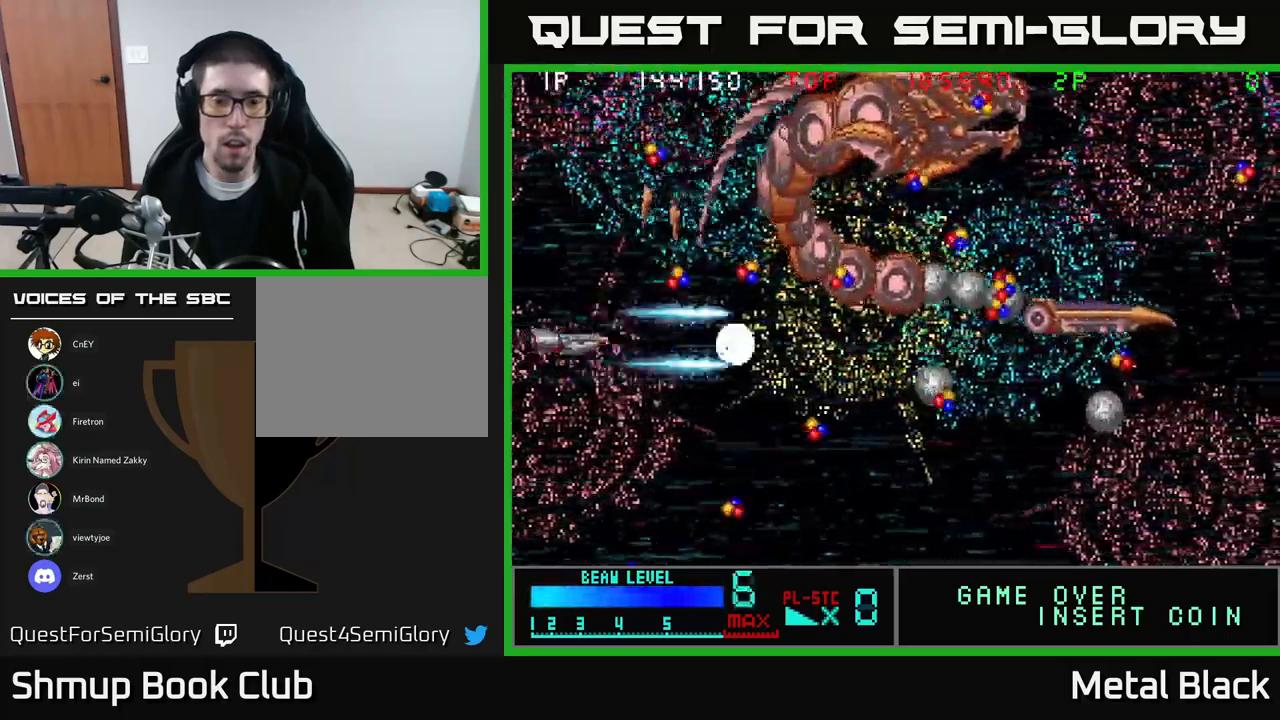
{"buttons": ["A", "DPAD_UP"], "events": [[167, "A", "up"], [200, "A", "down"], [283, "DPAD_RIGHT", "down"], [383, "A", "up"], [417, "A", "down"], [467, "DPAD_UP", "down"], [500, "DPAD_RIGHT", "up"]]}
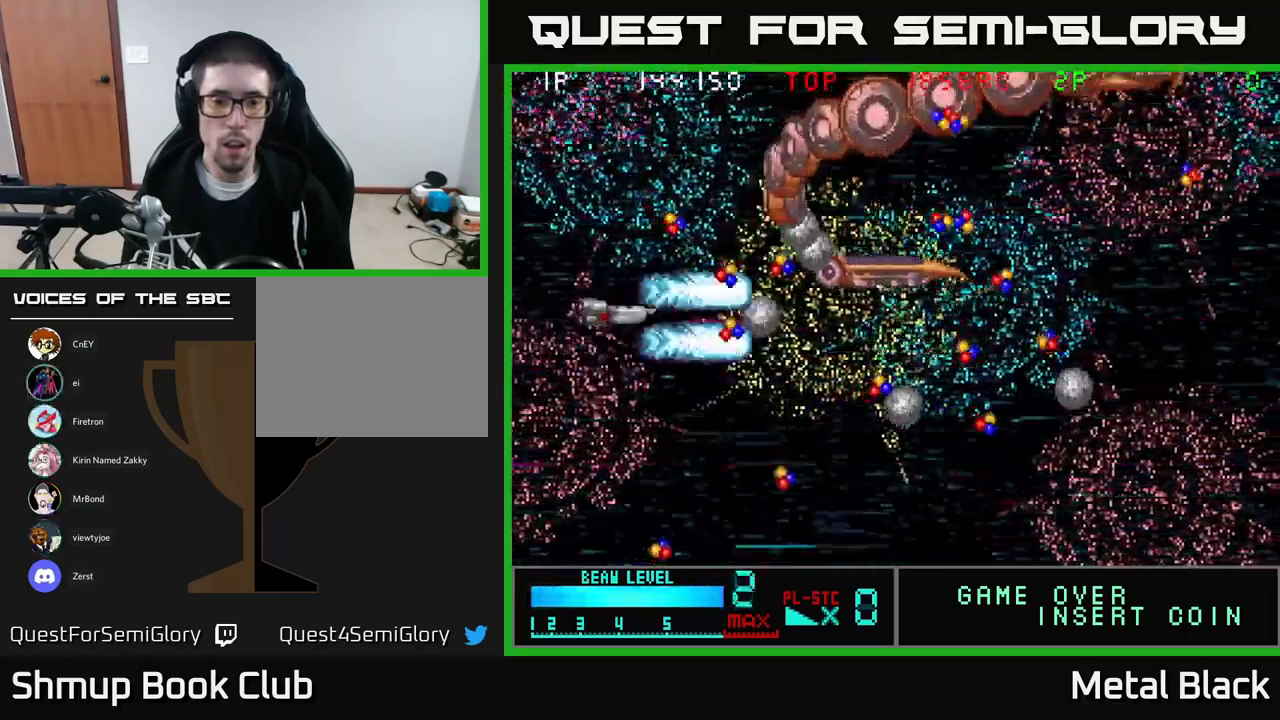
{"buttons": ["A", "DPAD_UP"], "events": [[67, "A", "up"], [67, "DPAD_UP", "up"], [83, "DPAD_RIGHT", "down"], [100, "A", "down"], [267, "DPAD_RIGHT", "up"], [283, "A", "up"], [317, "A", "down"], [350, "DPAD_RIGHT", "down"], [400, "DPAD_UP", "down"], [417, "DPAD_RIGHT", "up"], [467, "A", "up"], [500, "A", "down"]]}
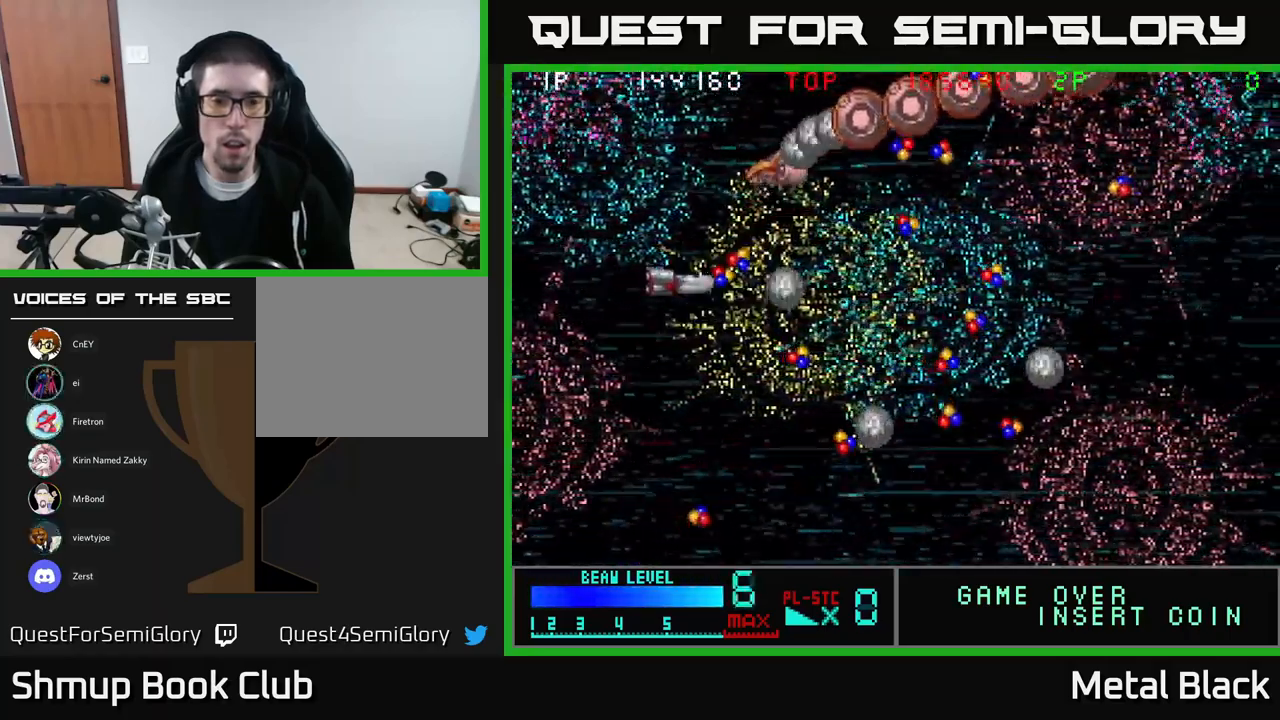
{"buttons": ["A"], "events": [[17, "DPAD_UP", "up"], [217, "A", "up"], [217, "DPAD_RIGHT", "down"], [250, "A", "down"], [333, "DPAD_RIGHT", "up"], [417, "A", "up"], [467, "A", "down"]]}
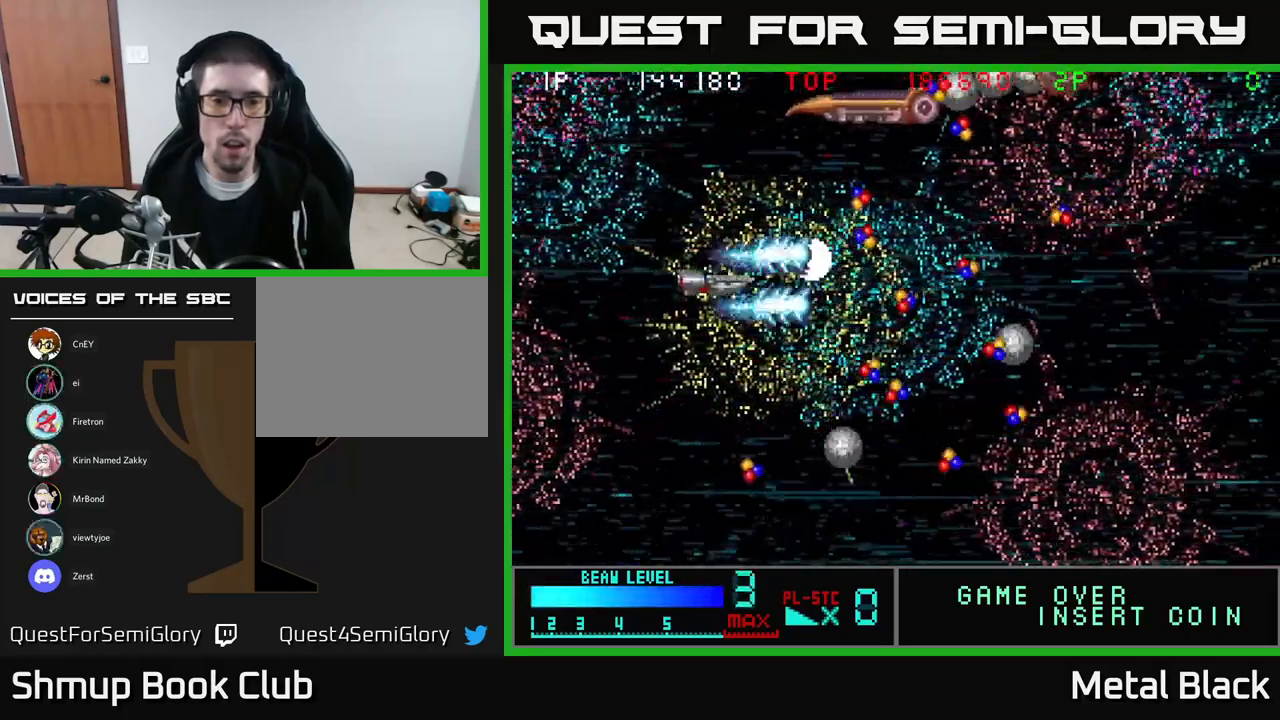
{"buttons": ["A", "DPAD_LEFT"], "events": [[67, "DPAD_LEFT", "down"], [133, "A", "up"], [133, "DPAD_LEFT", "up"], [183, "A", "down"], [317, "A", "up"], [350, "DPAD_UP", "down"], [367, "A", "down"], [400, "DPAD_LEFT", "down"], [467, "DPAD_UP", "up"]]}
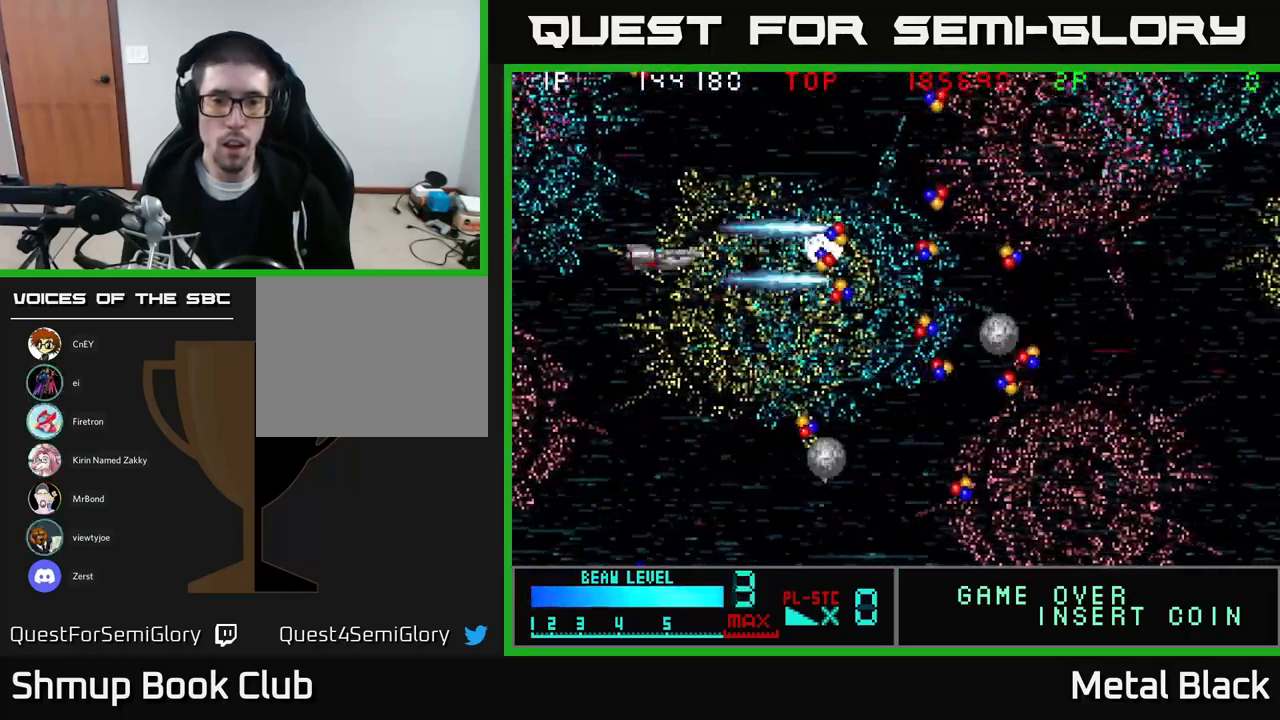
{"buttons": ["A"], "events": [[33, "DPAD_LEFT", "up"], [50, "A", "up"], [100, "A", "down"], [233, "A", "up"], [283, "A", "down"], [467, "A", "up"], [500, "A", "down"]]}
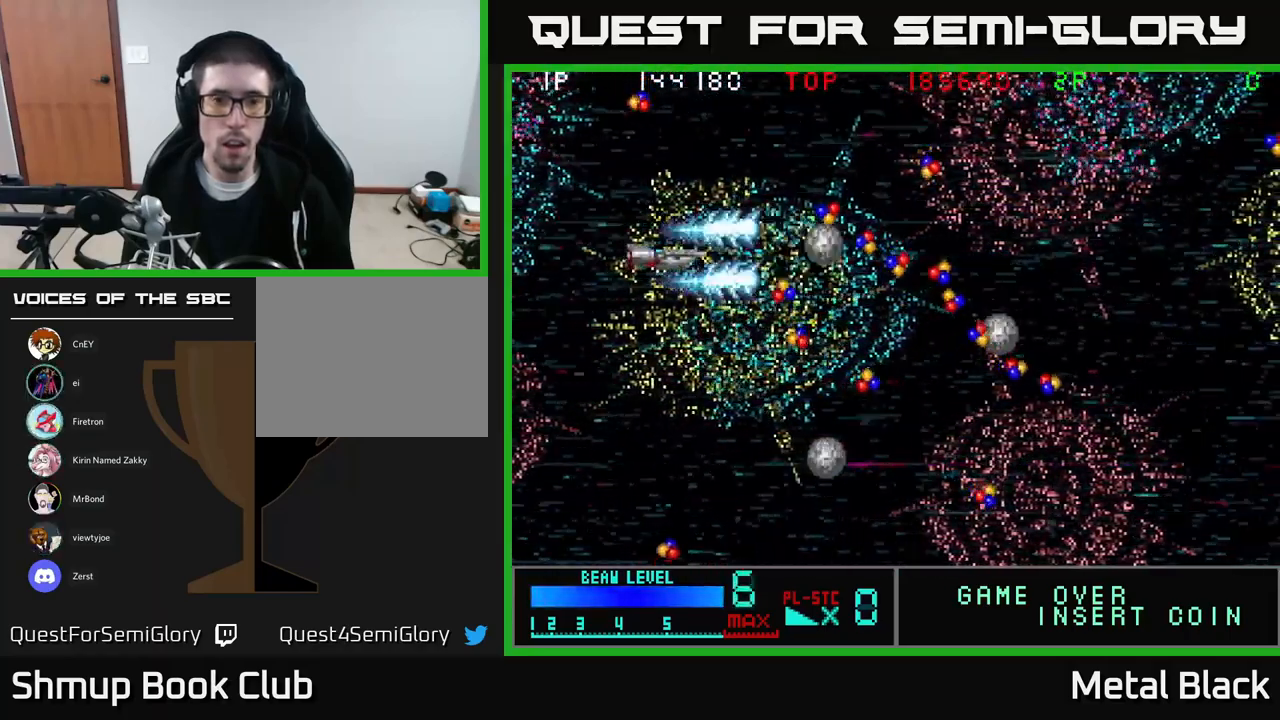
{"buttons": ["A"], "events": [[133, "A", "up"], [200, "A", "down"], [367, "A", "up"], [400, "A", "down"]]}
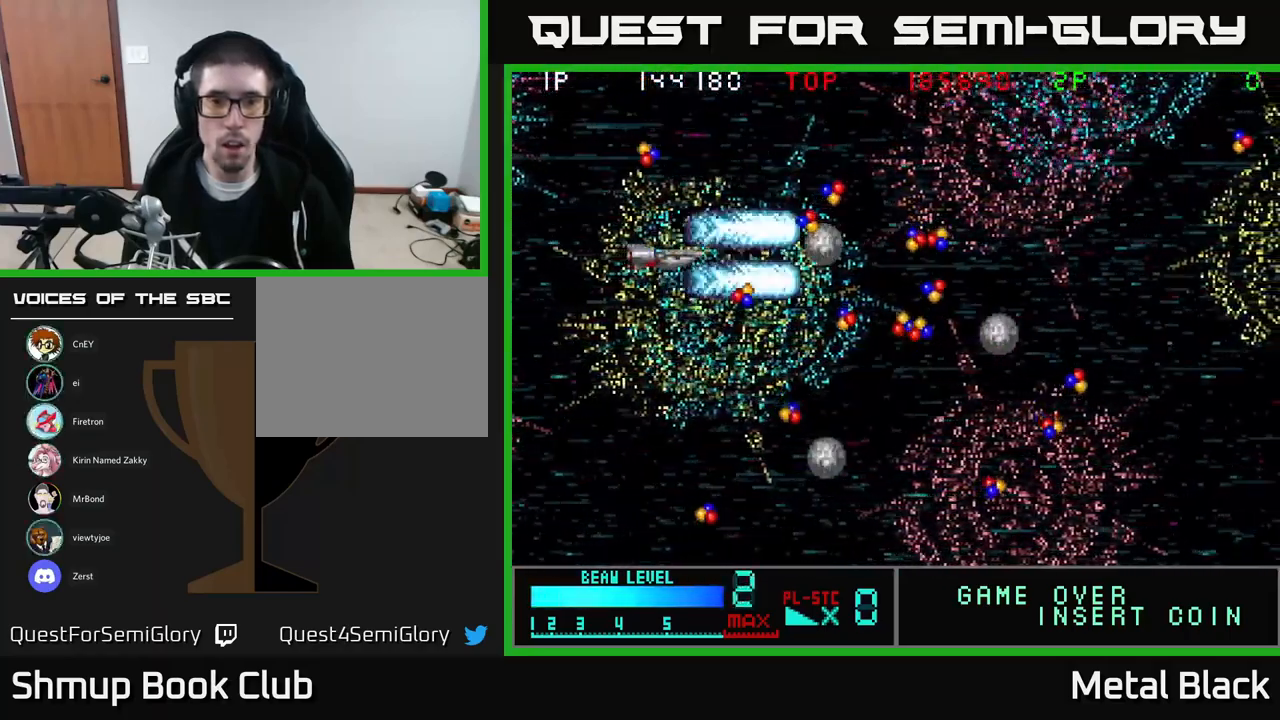
{"buttons": [], "events": [[67, "A", "up"], [100, "A", "down"], [283, "A", "up"], [317, "A", "down"], [467, "A", "up"]]}
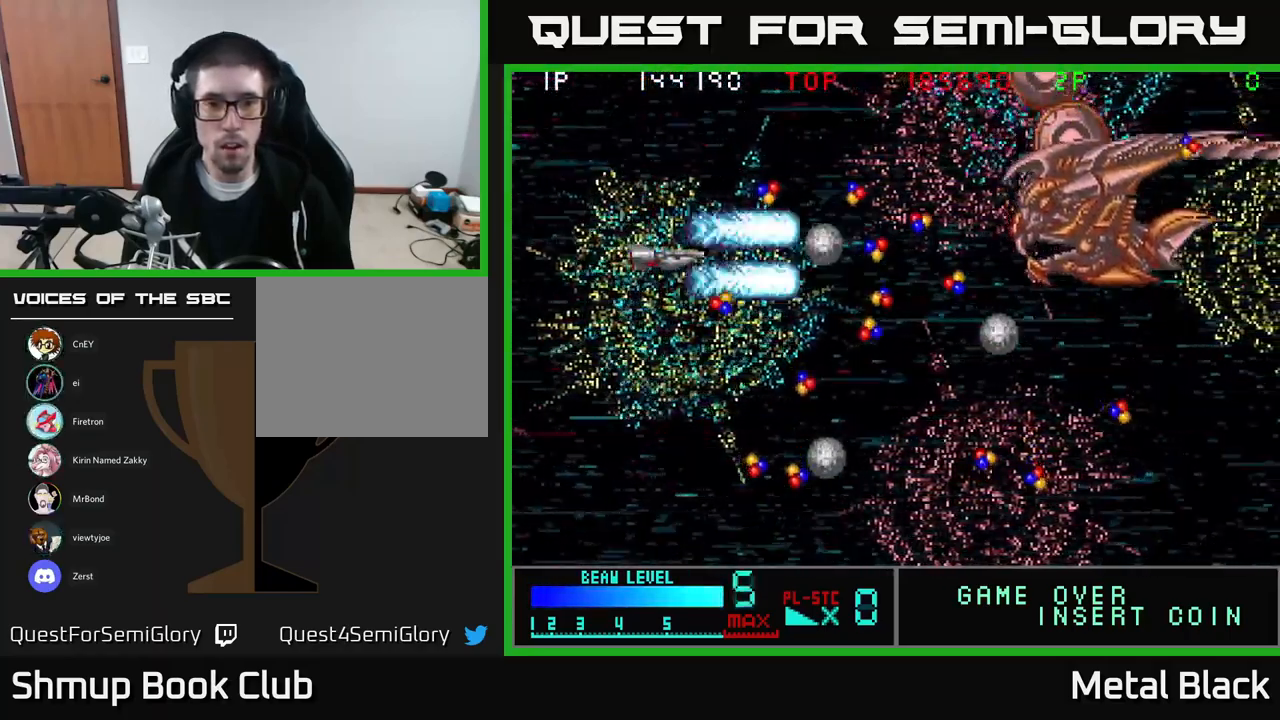
{"buttons": ["A"], "events": [[17, "A", "down"], [199, "A", "up"], [233, "A", "down"], [383, "A", "up"], [433, "A", "down"]]}
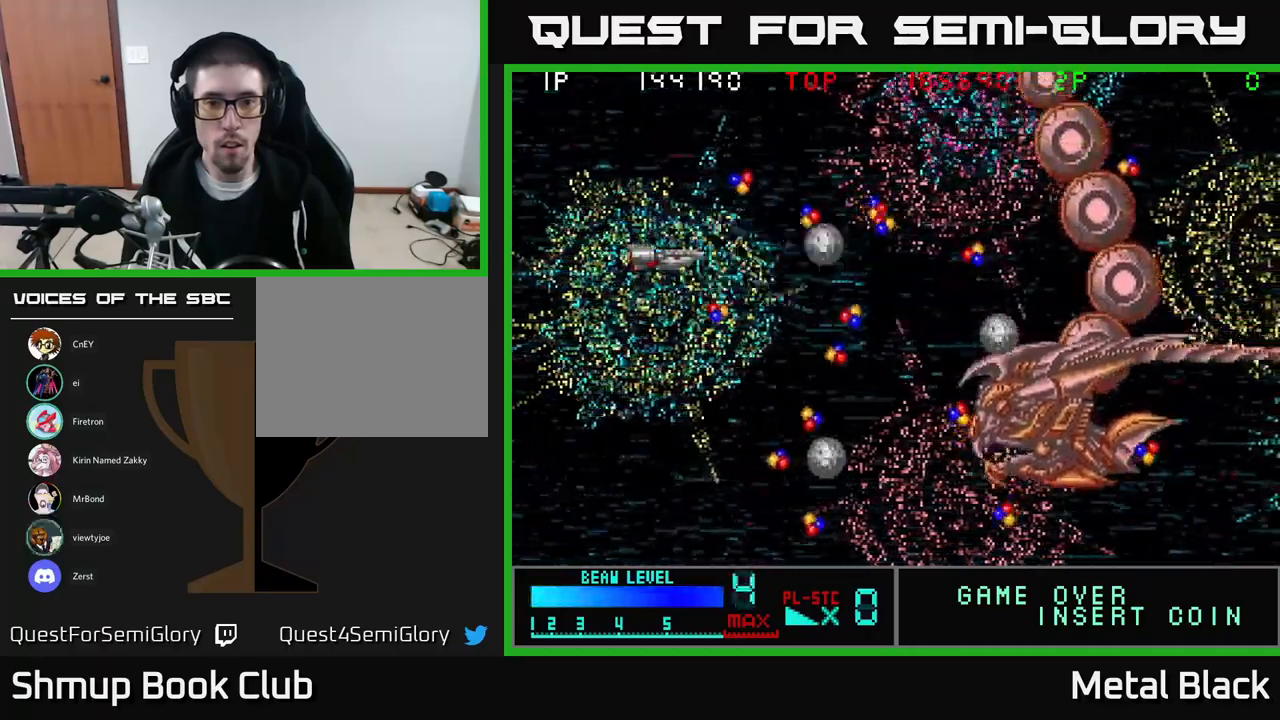
{"buttons": [], "events": [[83, "A", "up"], [117, "A", "down"], [267, "A", "up"], [317, "A", "down"], [483, "A", "up"]]}
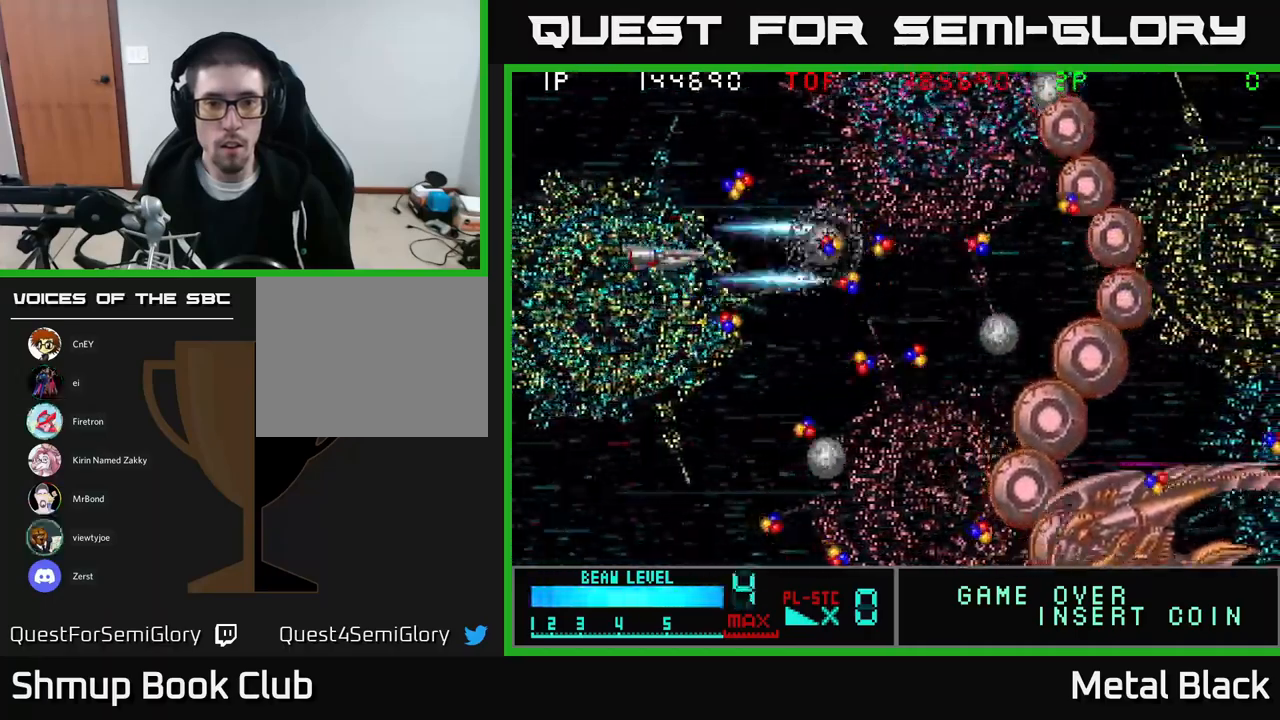
{"buttons": ["A", "DPAD_RIGHT"], "events": [[17, "A", "down"], [167, "A", "up"], [200, "A", "down"], [383, "A", "up"], [400, "A", "down"], [417, "DPAD_RIGHT", "down"]]}
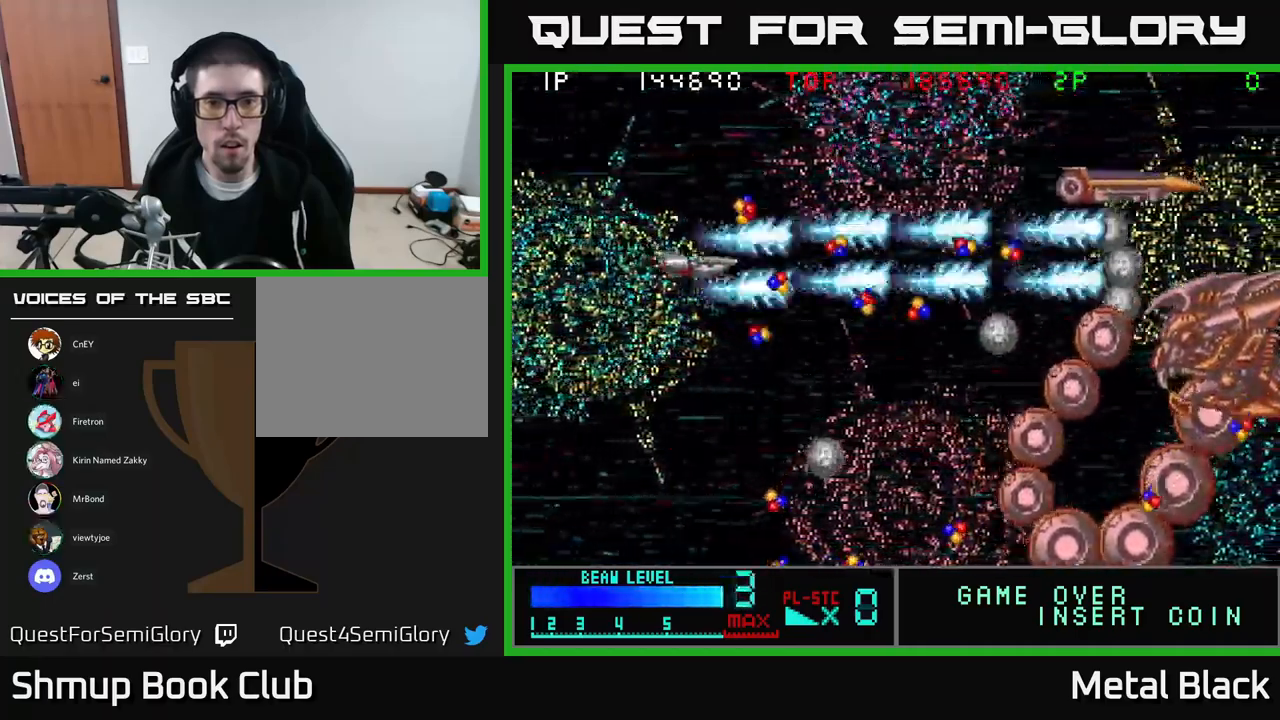
{"buttons": ["DPAD_RIGHT"], "events": [[33, "DPAD_DOWN", "down"], [67, "A", "up"], [117, "A", "down"], [283, "A", "up"], [317, "A", "down"], [383, "DPAD_DOWN", "up"], [483, "A", "up"]]}
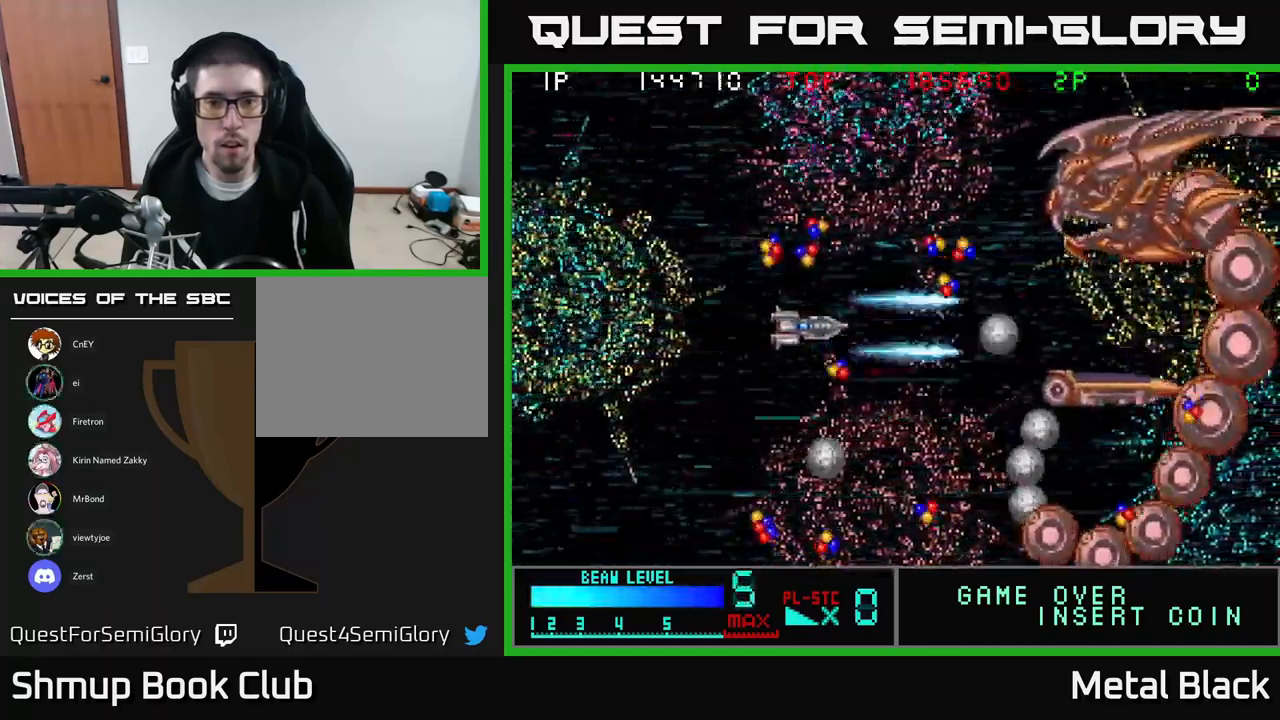
{"buttons": ["A", "DPAD_UP"], "events": [[17, "A", "down"], [167, "DPAD_RIGHT", "up"], [167, "DPAD_UP", "down"], [183, "A", "up"], [183, "DPAD_LEFT", "down"], [217, "A", "down"], [333, "DPAD_LEFT", "up"], [367, "A", "up"], [417, "A", "down"]]}
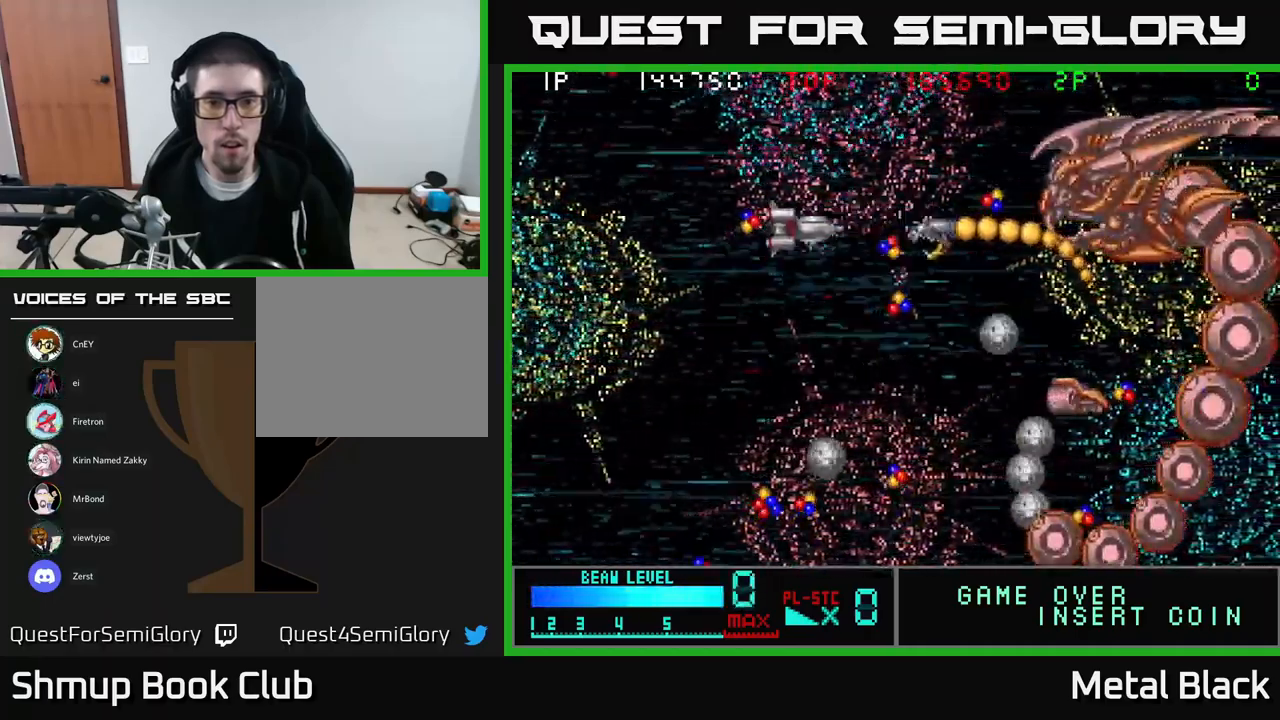
{"buttons": ["DPAD_LEFT"], "events": [[17, "DPAD_RIGHT", "down"], [33, "DPAD_RIGHT", "up"], [83, "A", "up"], [83, "DPAD_LEFT", "down"], [117, "A", "down"], [133, "DPAD_UP", "up"], [283, "A", "up"], [350, "A", "down"], [483, "A", "up"]]}
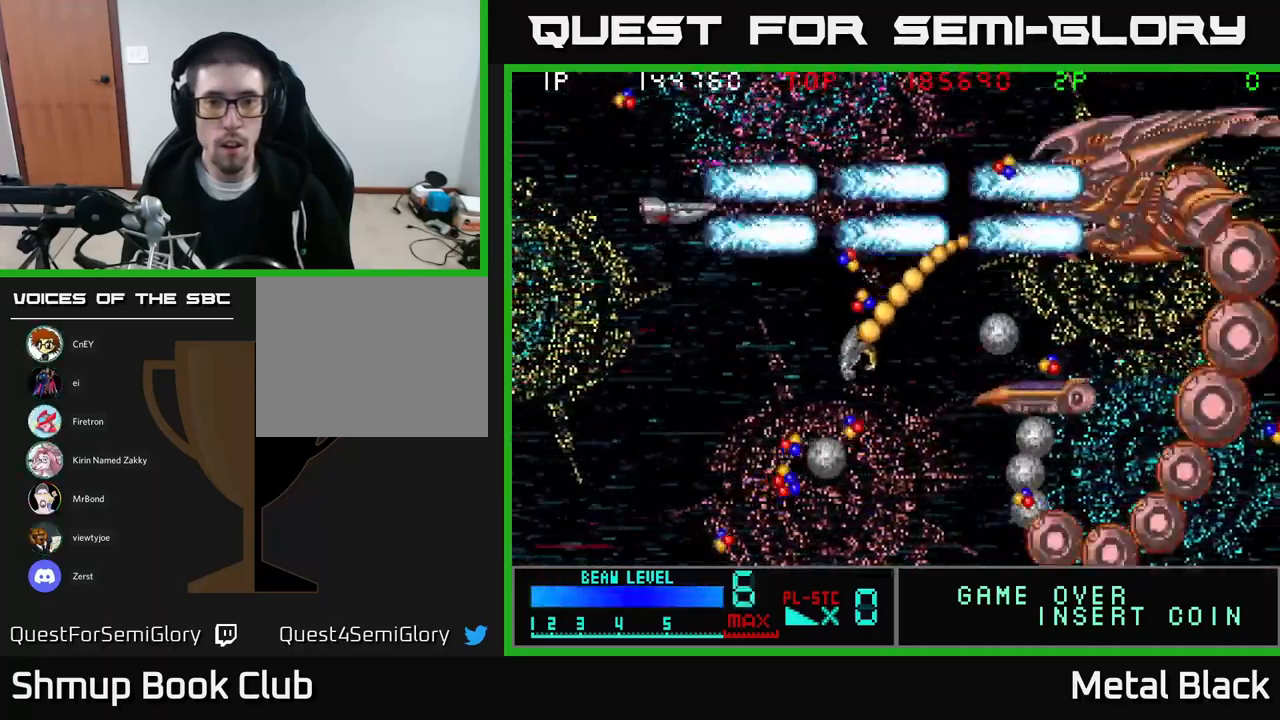
{"buttons": ["A", "DPAD_UP", "DPAD_RIGHT"]}
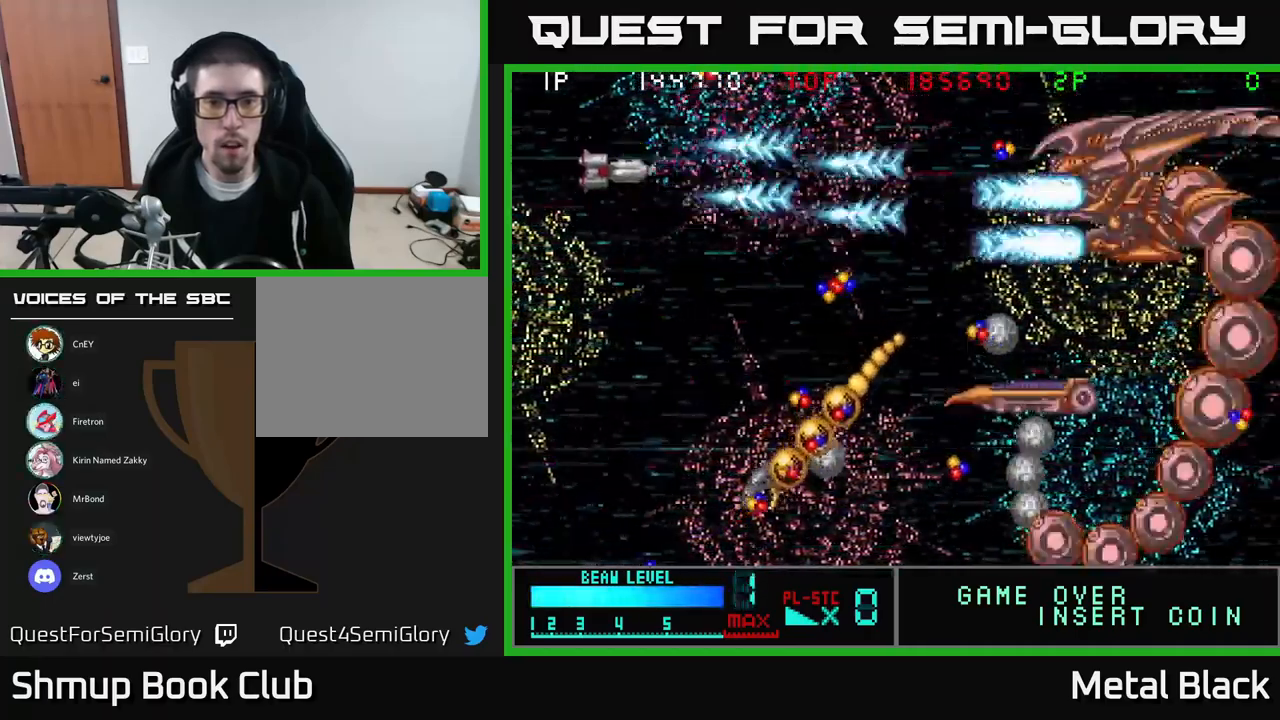
{"buttons": ["DPAD_LEFT"]}
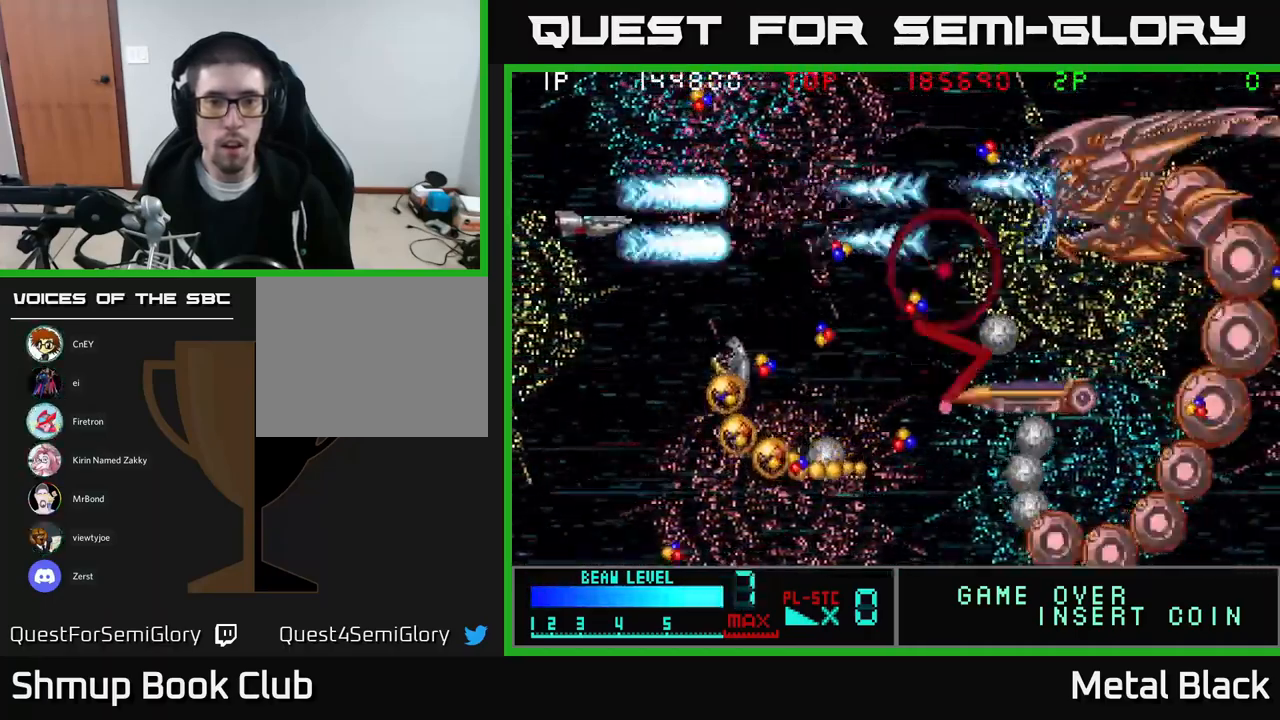
{"buttons": ["A", "DPAD_DOWN"], "events": [[50, "A", "down"], [50, "DPAD_DOWN", "down"], [117, "DPAD_LEFT", "up"], [200, "A", "up"], [250, "A", "down"], [417, "A", "up"], [450, "A", "down"]]}
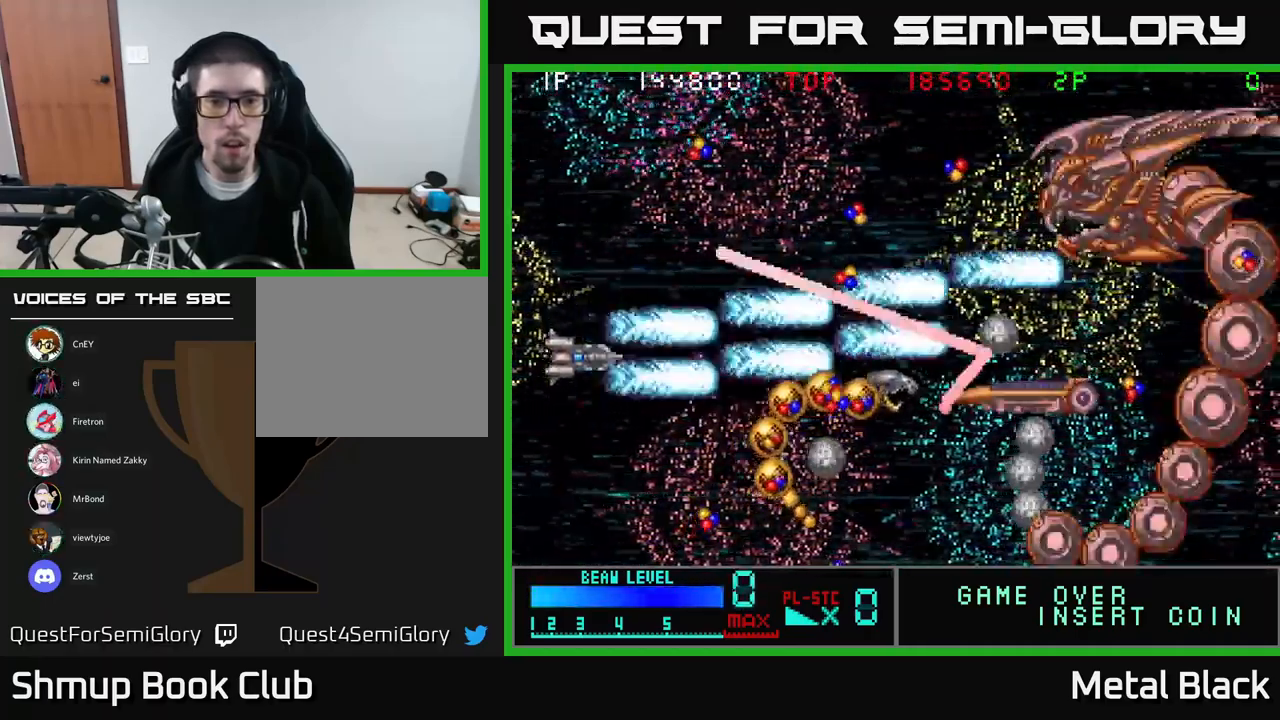
{"buttons": [], "events": [[83, "A", "up"], [133, "A", "down"], [183, "DPAD_RIGHT", "down"], [233, "DPAD_RIGHT", "up"], [283, "A", "up"], [367, "A", "down"], [417, "DPAD_RIGHT", "down"], [450, "DPAD_DOWN", "up"], [483, "DPAD_RIGHT", "up"], [500, "A", "up"]]}
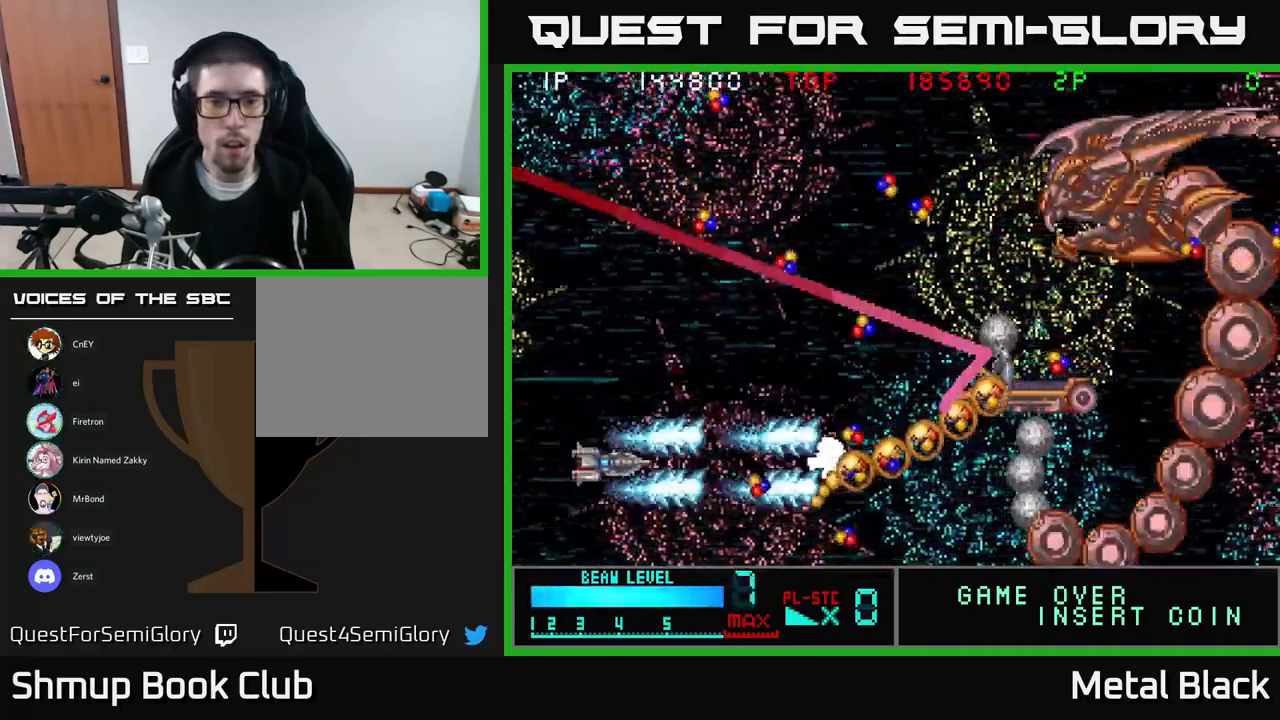
{"buttons": ["A"], "events": [[50, "A", "down"], [183, "A", "up"], [250, "A", "down"], [400, "A", "up"], [450, "A", "down"]]}
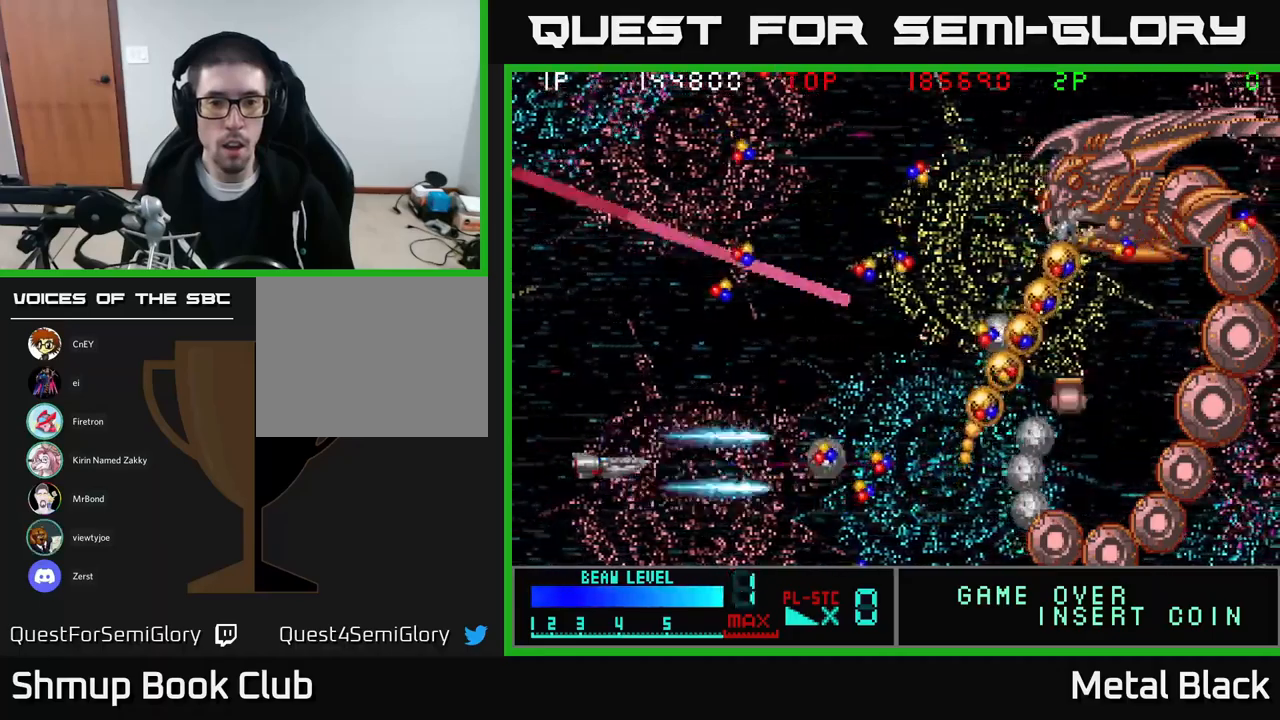
{"buttons": [], "events": [[117, "A", "up"], [184, "A", "down"], [317, "A", "up"], [367, "A", "down"], [500, "A", "up"]]}
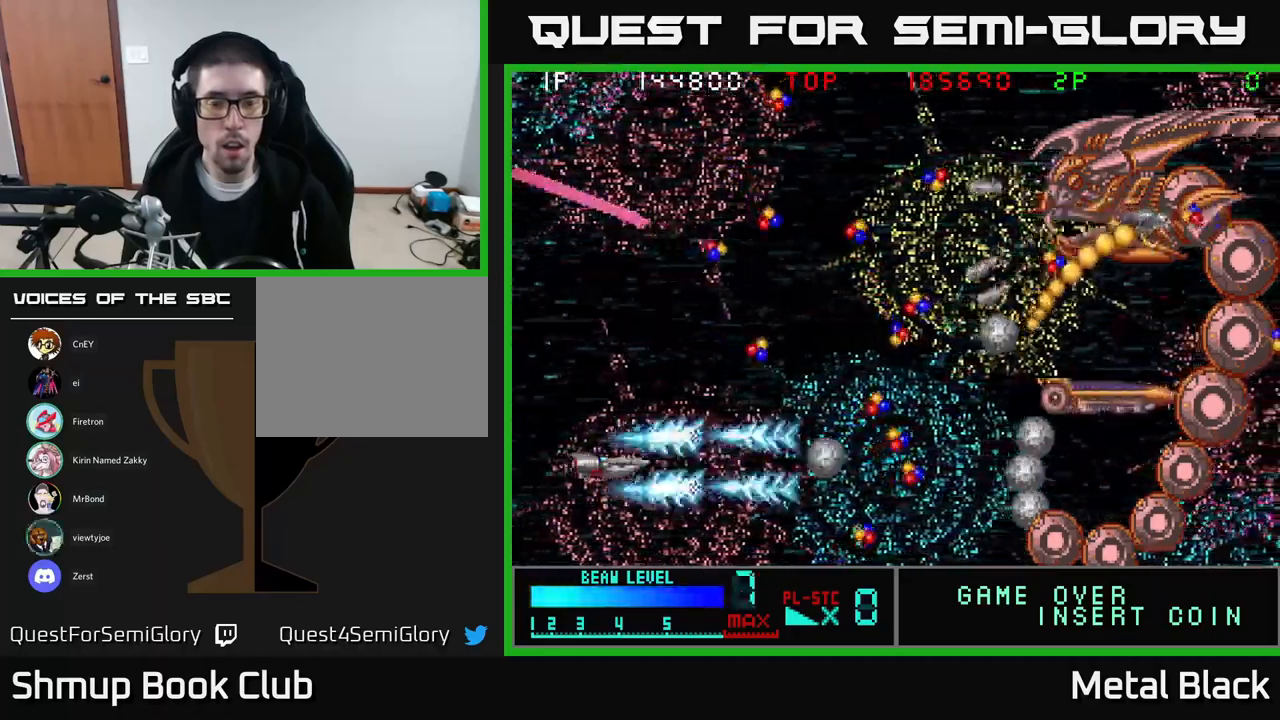
{"buttons": ["A", "DPAD_LEFT"], "events": [[67, "A", "down"], [200, "A", "up"], [250, "A", "down"], [400, "A", "up"], [467, "A", "down"], [484, "DPAD_LEFT", "down"]]}
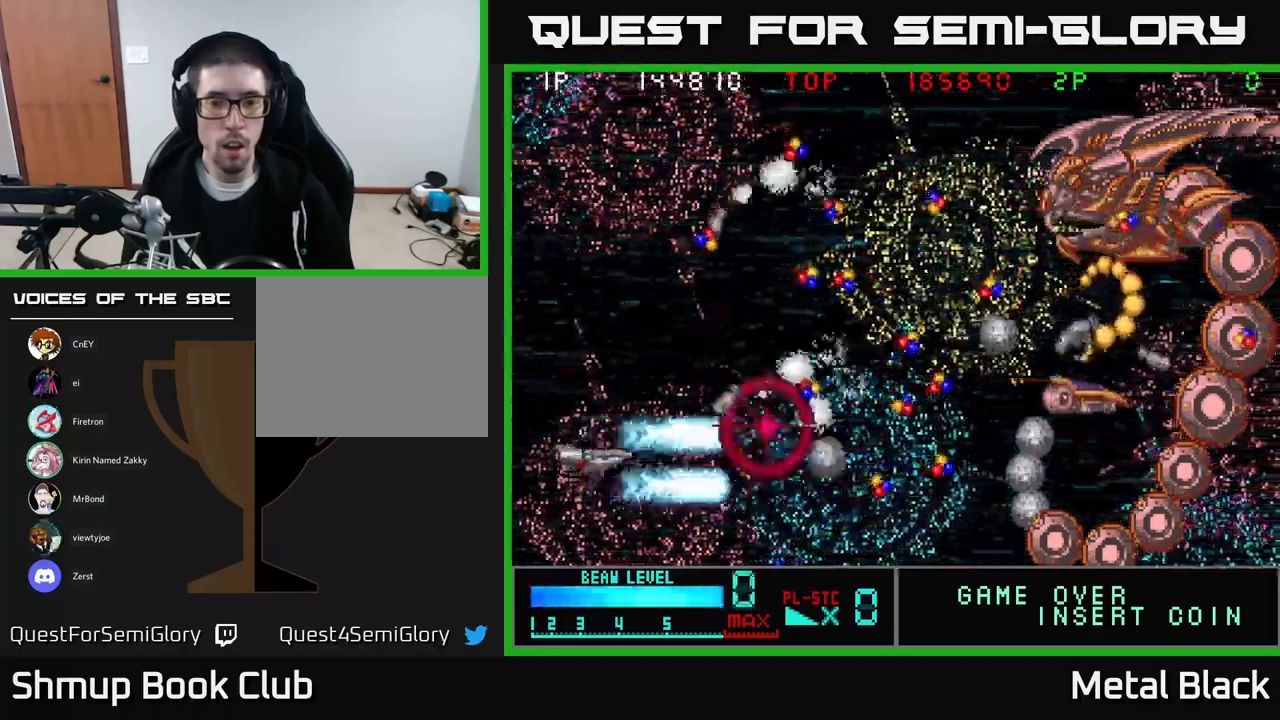
{"buttons": ["DPAD_UP"], "events": [[34, "DPAD_UP", "down"], [100, "A", "up"], [134, "A", "down"], [234, "DPAD_LEFT", "up"], [284, "A", "up"], [317, "A", "down"], [317, "DPAD_LEFT", "down"], [400, "DPAD_LEFT", "up"], [484, "A", "up"]]}
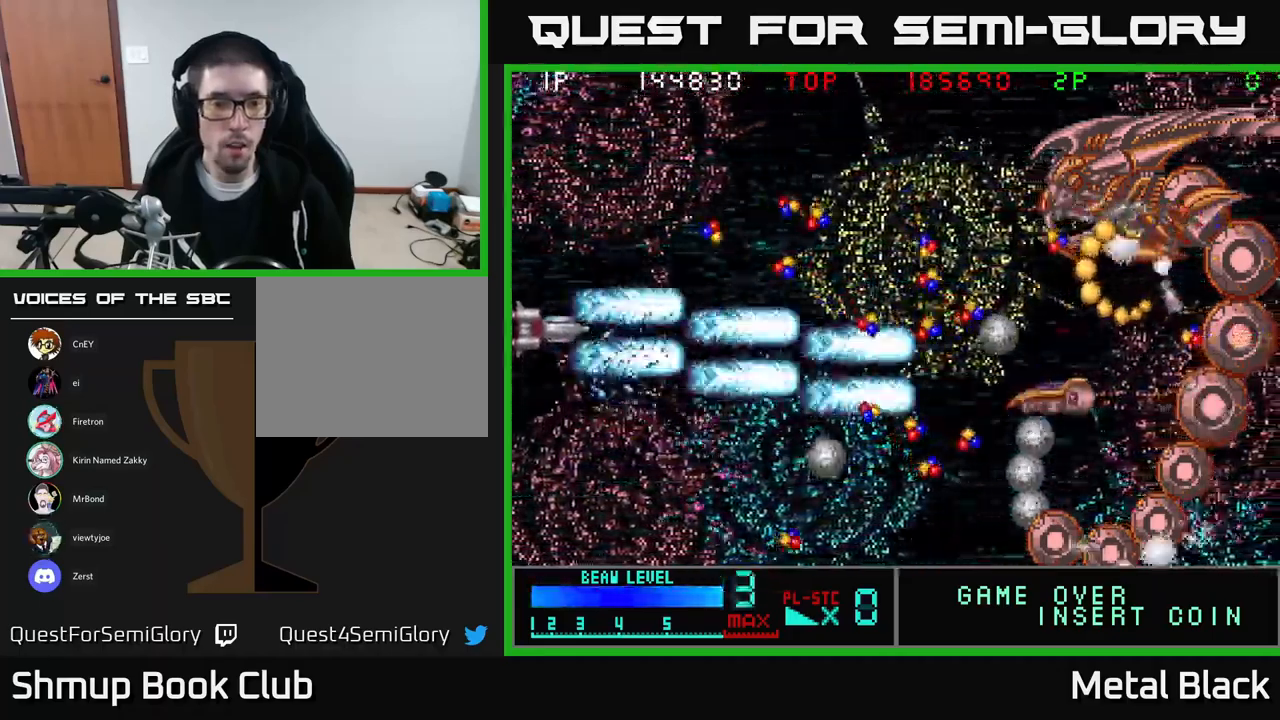
{"buttons": ["A", "DPAD_RIGHT"], "events": [[34, "A", "down"], [167, "A", "up"], [217, "A", "down"], [267, "DPAD_RIGHT", "down"], [350, "DPAD_UP", "up"], [384, "A", "up"], [417, "A", "down"]]}
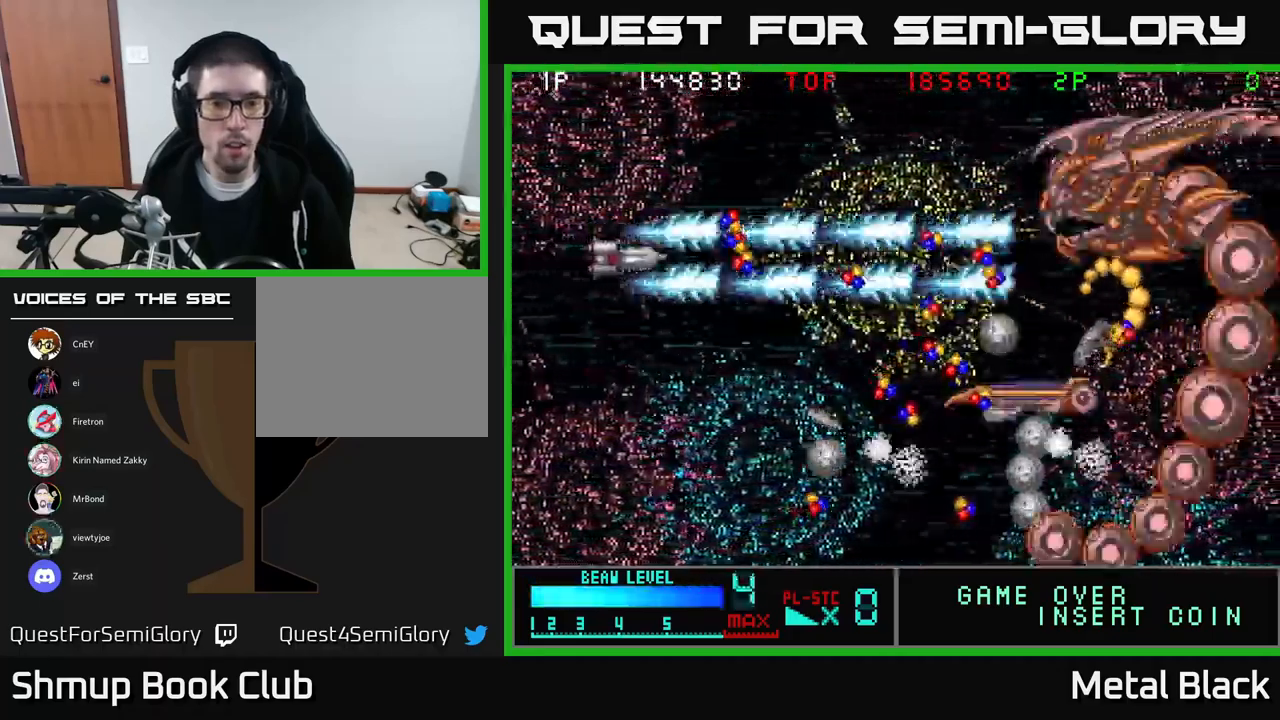
{"buttons": ["A", "DPAD_UP", "DPAD_RIGHT"], "events": [[67, "A", "up"], [117, "A", "down"], [217, "DPAD_UP", "down"], [284, "A", "up"], [317, "A", "down"], [400, "DPAD_UP", "up"], [450, "A", "up"], [484, "DPAD_UP", "down"], [500, "A", "down"]]}
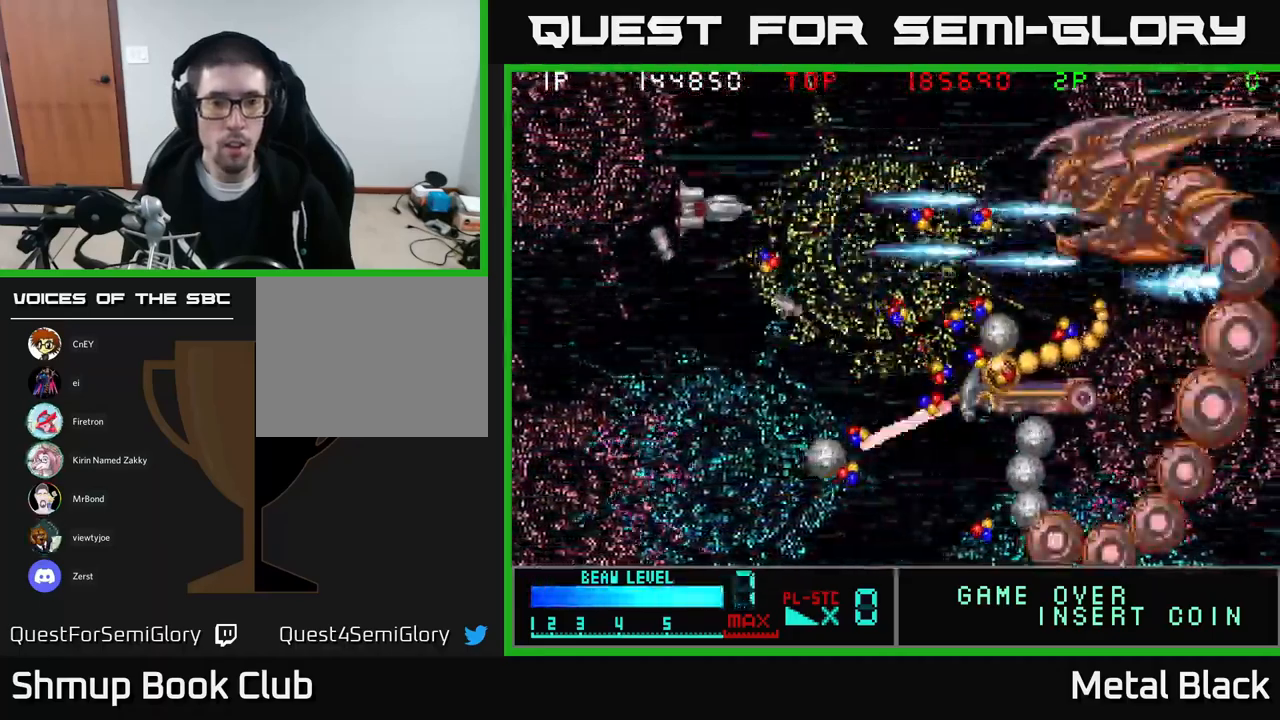
{"buttons": ["A", "DPAD_RIGHT"], "events": [[17, "DPAD_RIGHT", "up"], [150, "A", "up"], [167, "DPAD_LEFT", "down"], [184, "A", "down"], [250, "DPAD_LEFT", "up"], [284, "DPAD_RIGHT", "down"], [300, "DPAD_UP", "up"], [317, "A", "up"], [367, "A", "down"]]}
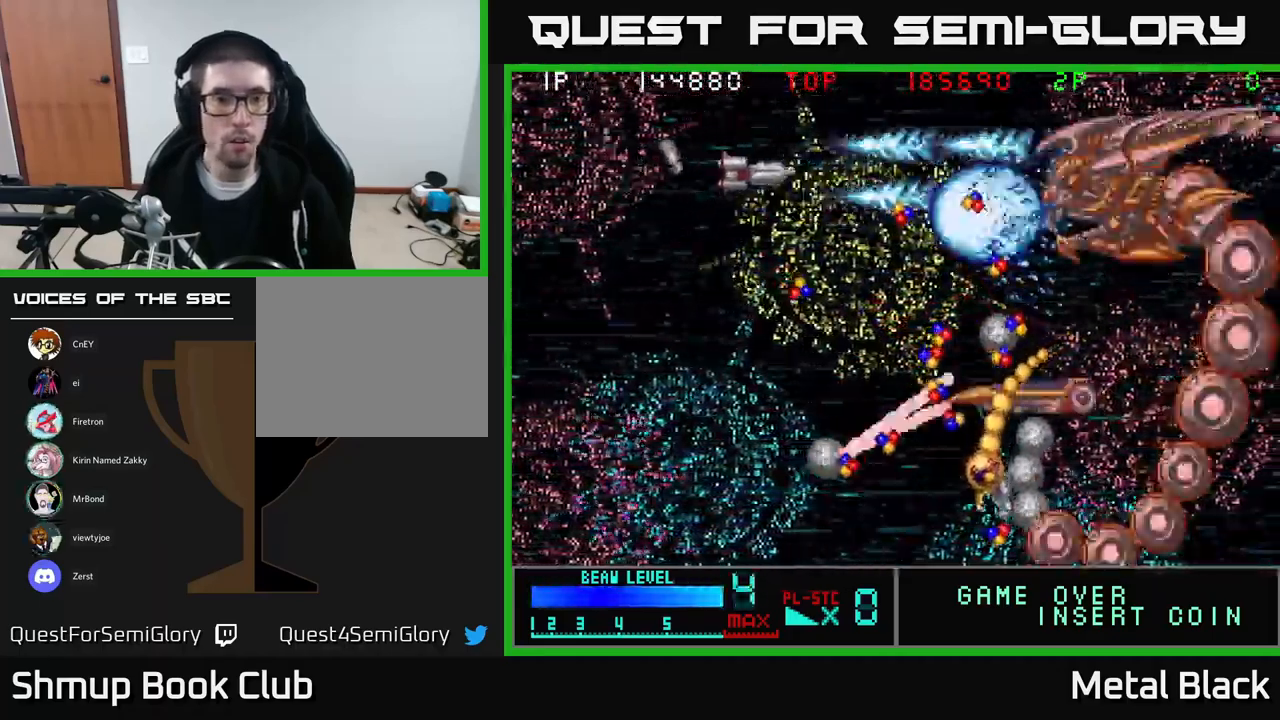
{"buttons": ["A", "DPAD_LEFT"], "events": [[17, "A", "up"], [50, "DPAD_DOWN", "down"], [67, "A", "down"], [67, "DPAD_RIGHT", "up"], [150, "DPAD_LEFT", "down"], [200, "A", "up"], [234, "A", "down"], [400, "A", "up"], [400, "DPAD_DOWN", "up"], [467, "A", "down"]]}
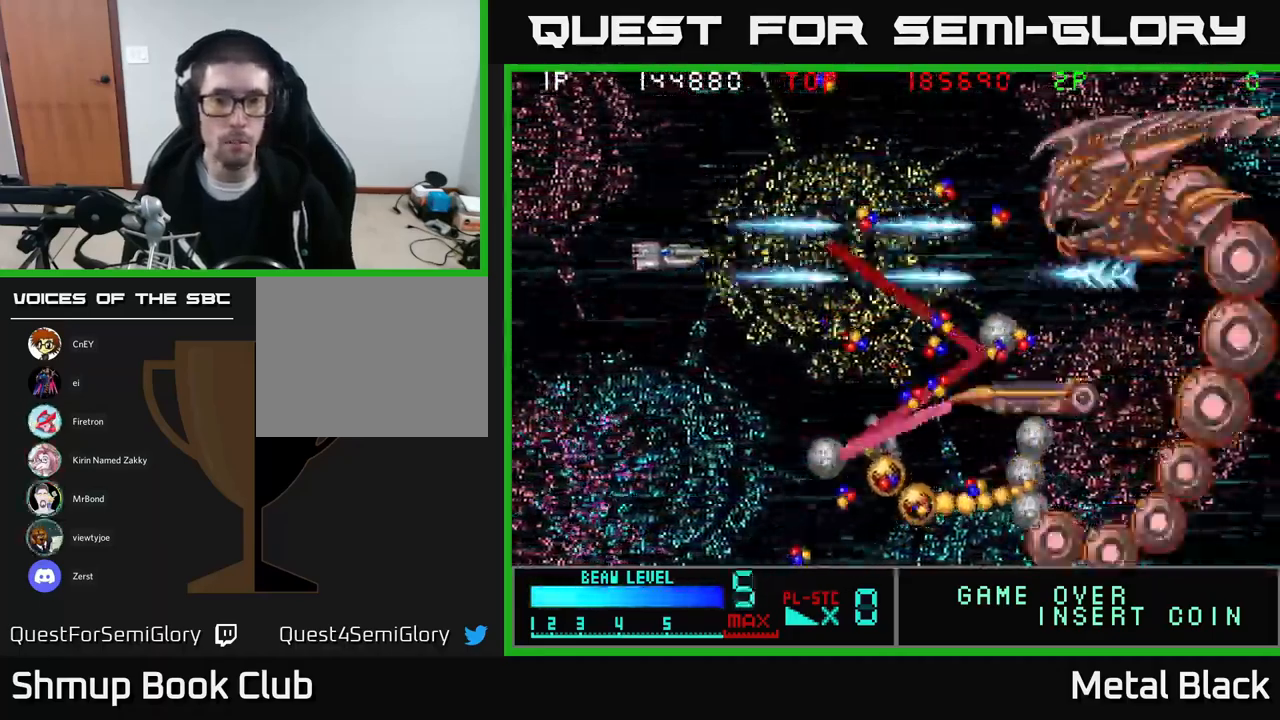
{"buttons": ["DPAD_LEFT"], "events": [[84, "A", "up"], [150, "A", "down"], [317, "A", "up"], [384, "A", "down"], [500, "A", "up"]]}
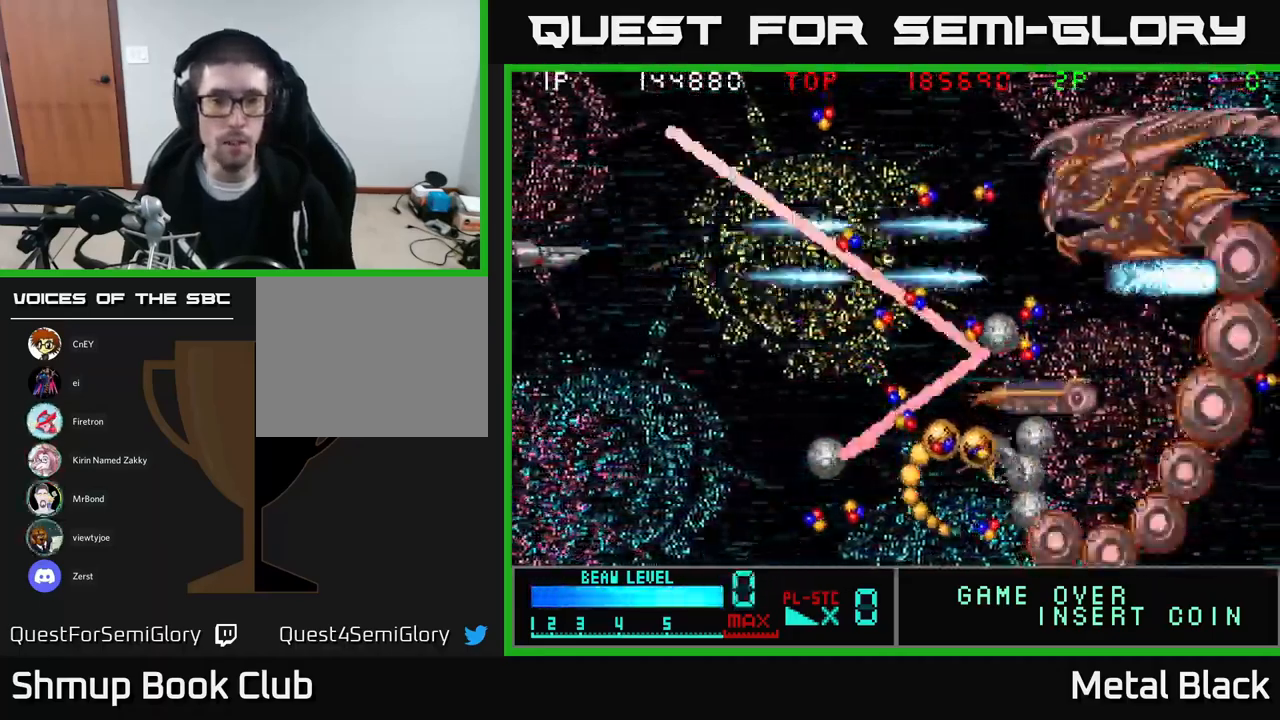
{"buttons": ["A"]}
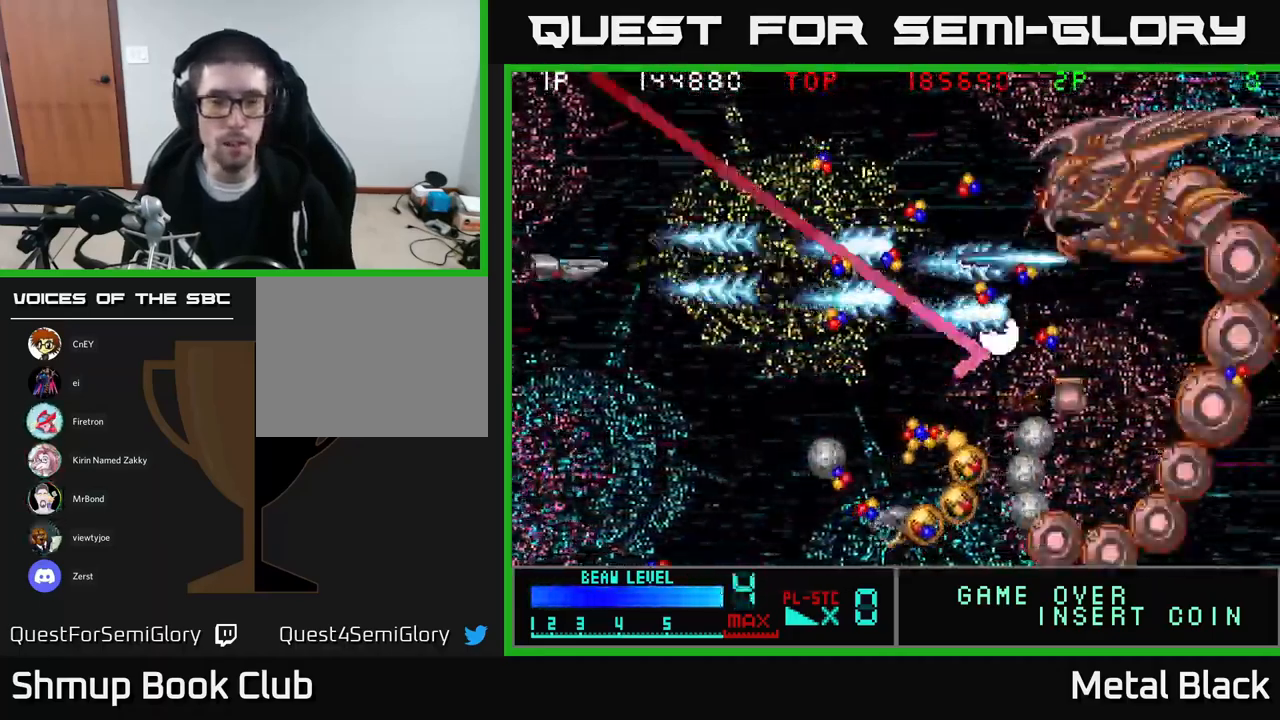
{"buttons": ["A"], "events": [[184, "A", "up"], [200, "A", "down"], [384, "A", "up"], [451, "A", "down"]]}
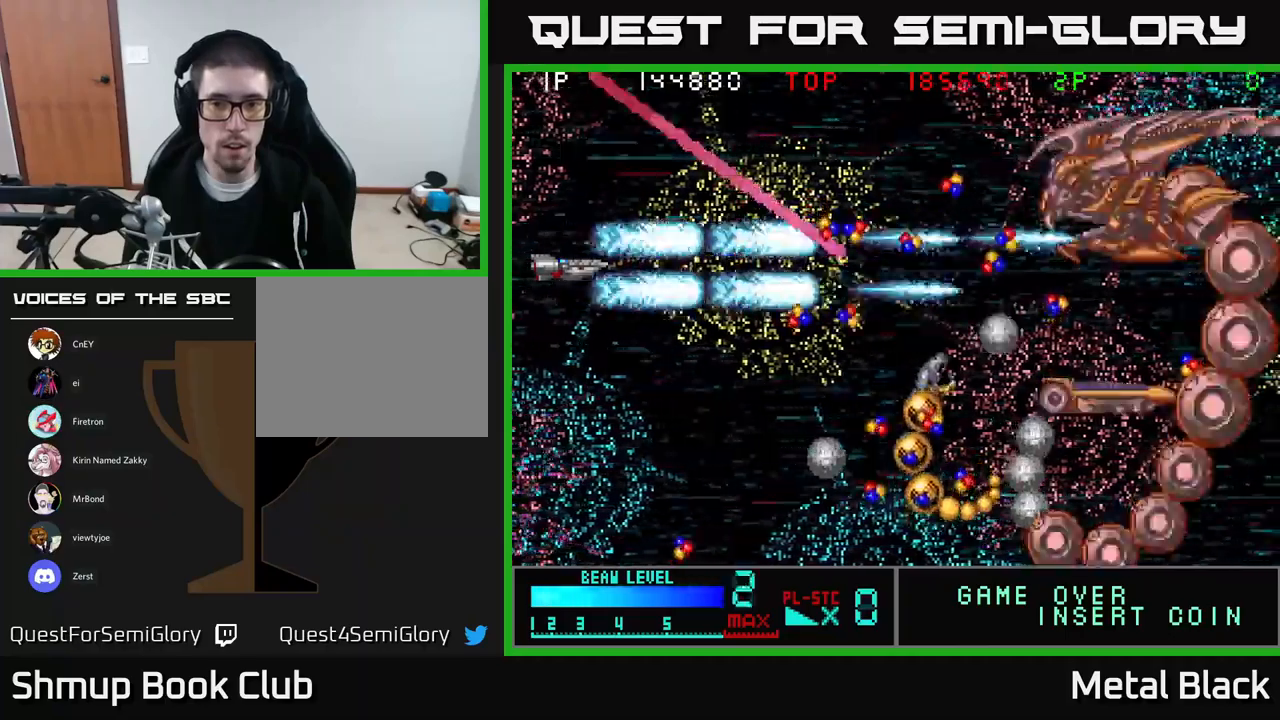
{"buttons": ["A"], "events": [[117, "A", "up"], [167, "A", "down"], [200, "DPAD_UP", "down"], [317, "DPAD_UP", "up"], [333, "A", "up"], [383, "A", "down"]]}
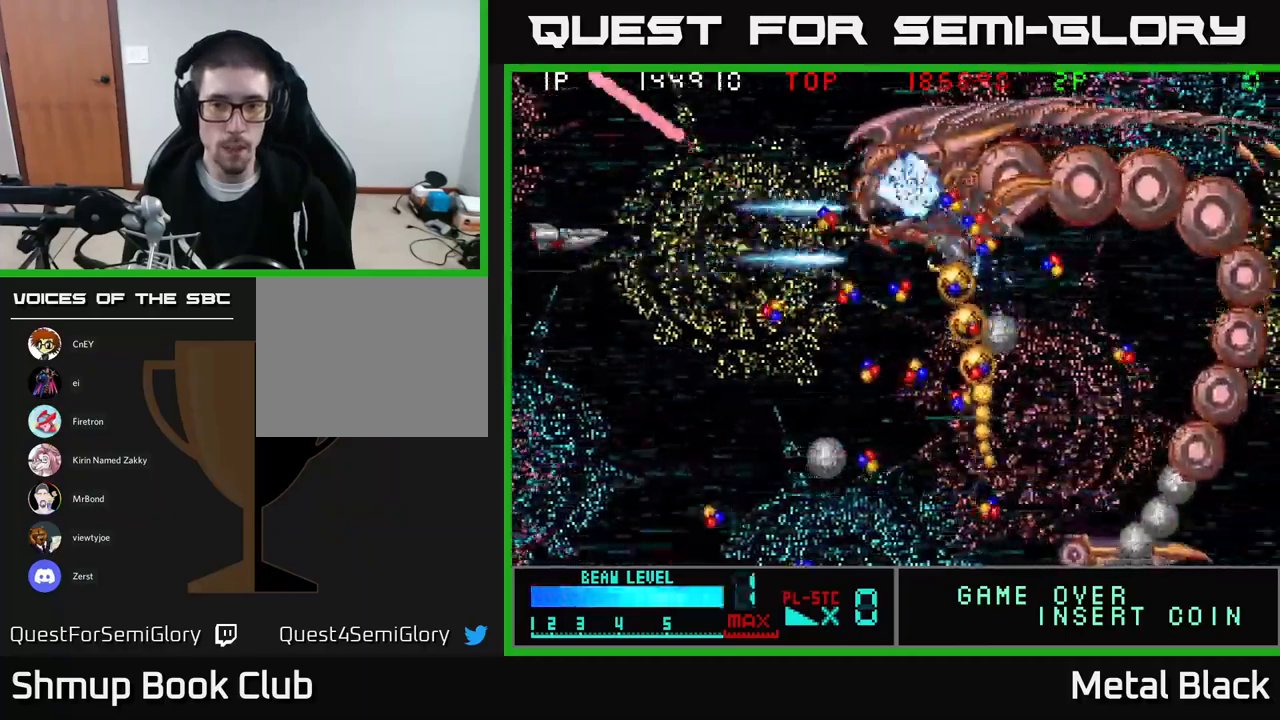
{"buttons": ["A", "DPAD_DOWN", "DPAD_RIGHT"], "events": [[17, "A", "up"], [67, "A", "down"], [167, "DPAD_DOWN", "down"], [267, "A", "up"], [300, "A", "down"], [333, "DPAD_RIGHT", "down"], [450, "A", "up"], [483, "A", "down"]]}